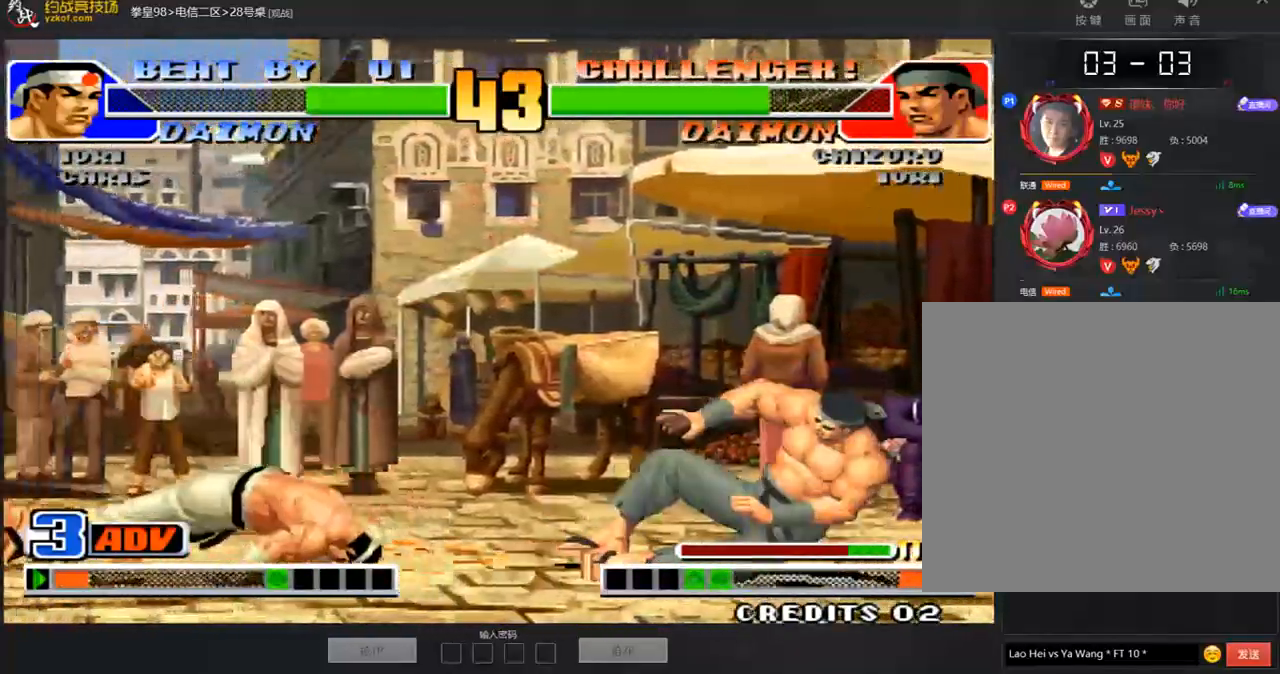
Gameplay with a controller (arcade stick); each line is a JSON object with the inputs held at the frame after it. "events" lists button and stick changes between this image and that frame as [ms after this image, input, new state], when the widget could be followed in between. Not read: L3 R3.
{"buttons": [], "left_stick": "left", "events": [[51, "A", "up"], [68, "left_stick", "left"]]}
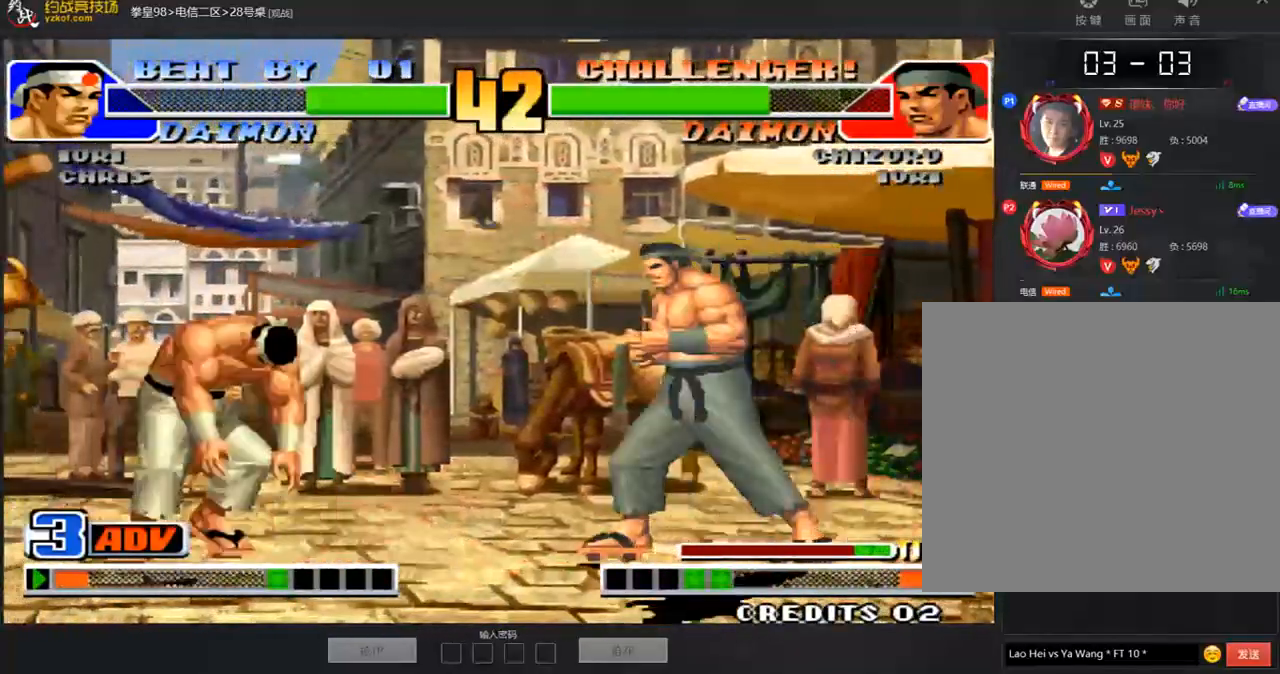
{"buttons": ["A"], "left_stick": "center", "events": [[168, "C", "down"], [253, "C", "up"], [353, "left_stick", "center"], [387, "A", "down"], [404, "A", "up"], [488, "A", "down"]]}
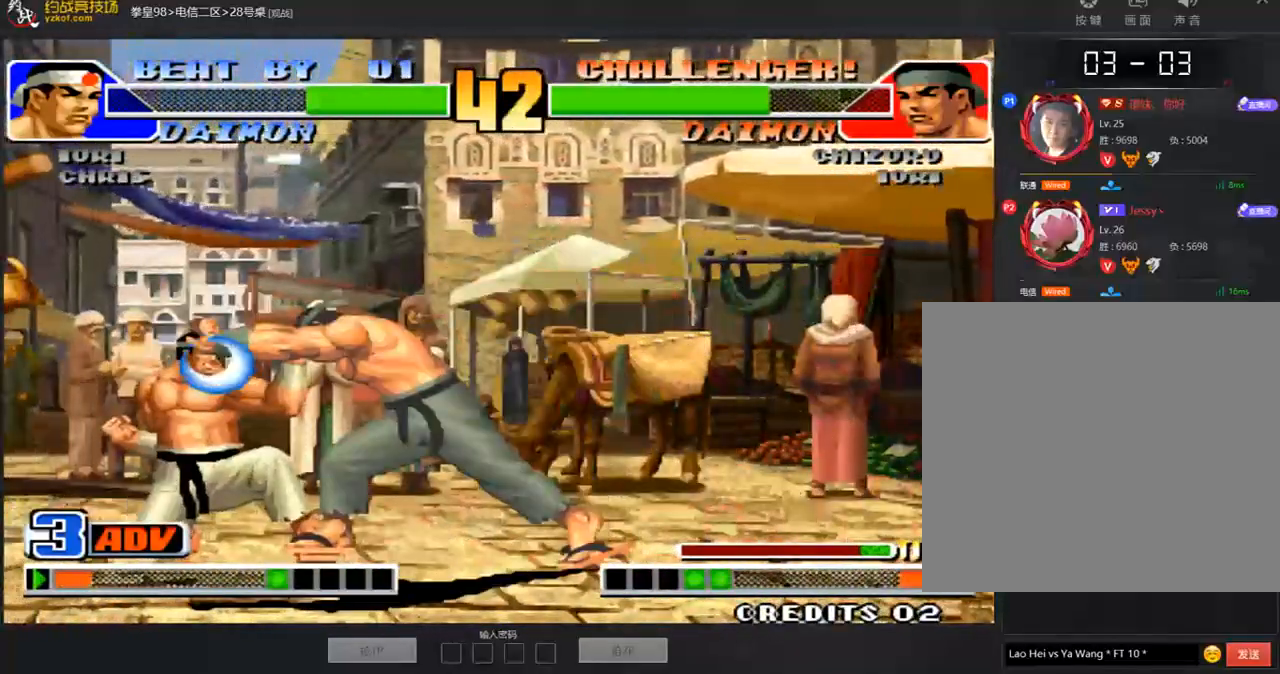
{"buttons": ["A", "B"], "left_stick": "center", "events": [[84, "A", "up"], [168, "A", "down"], [253, "A", "up"], [471, "A", "down"], [471, "B", "down"]]}
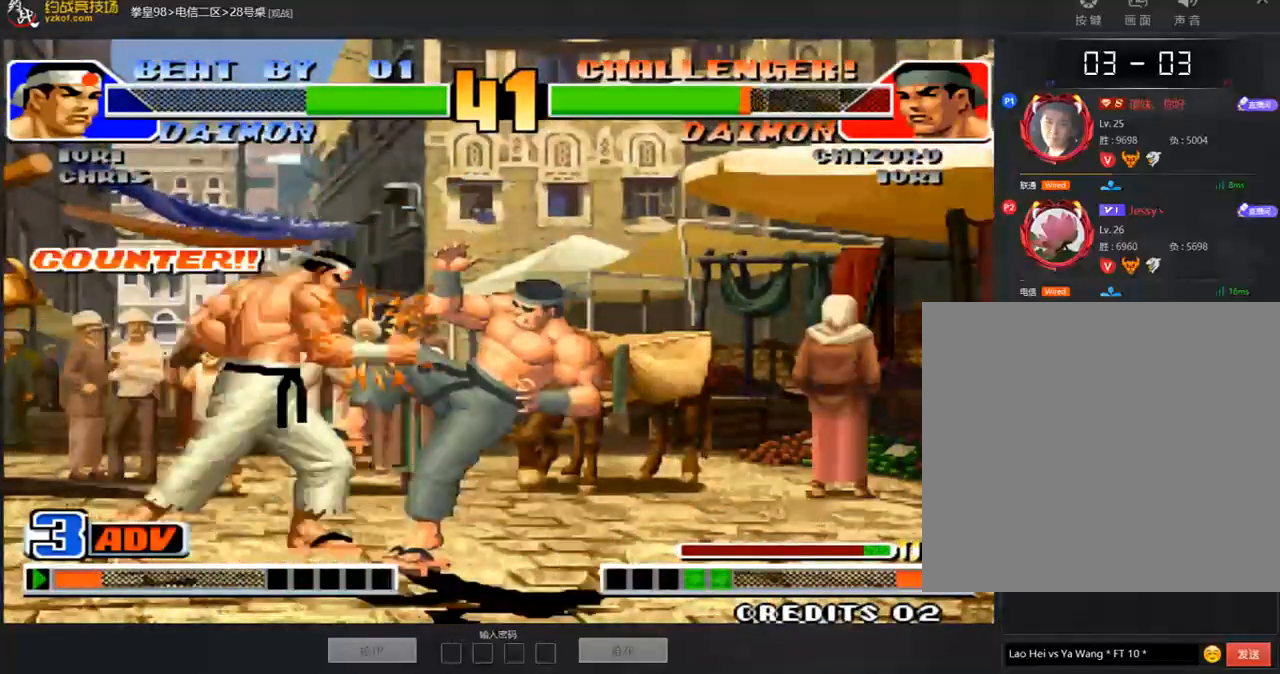
{"buttons": [], "left_stick": "center", "events": [[34, "B", "up"], [50, "A", "up"], [135, "A", "down"], [135, "B", "down"], [202, "B", "up"], [252, "A", "up"], [438, "A", "down"], [438, "B", "down"], [505, "A", "up"], [505, "B", "up"]]}
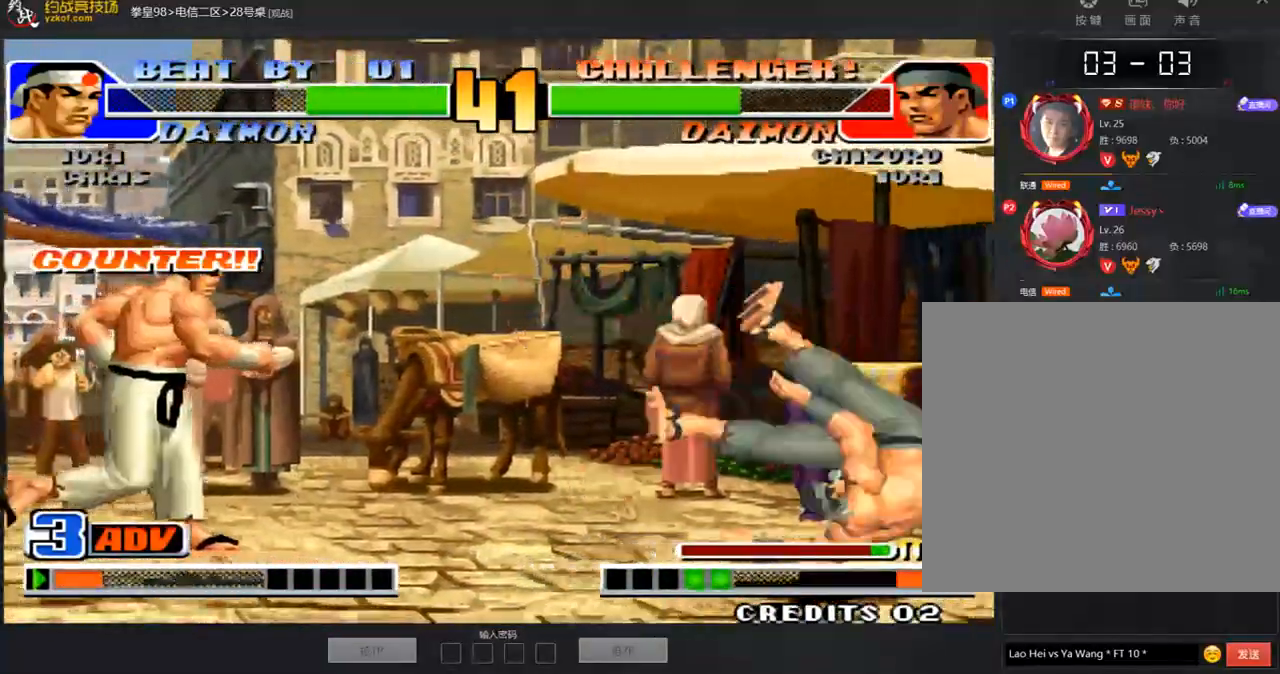
{"buttons": [], "left_stick": "right", "events": [[67, "A", "down"], [151, "A", "up"], [454, "left_stick", "right"]]}
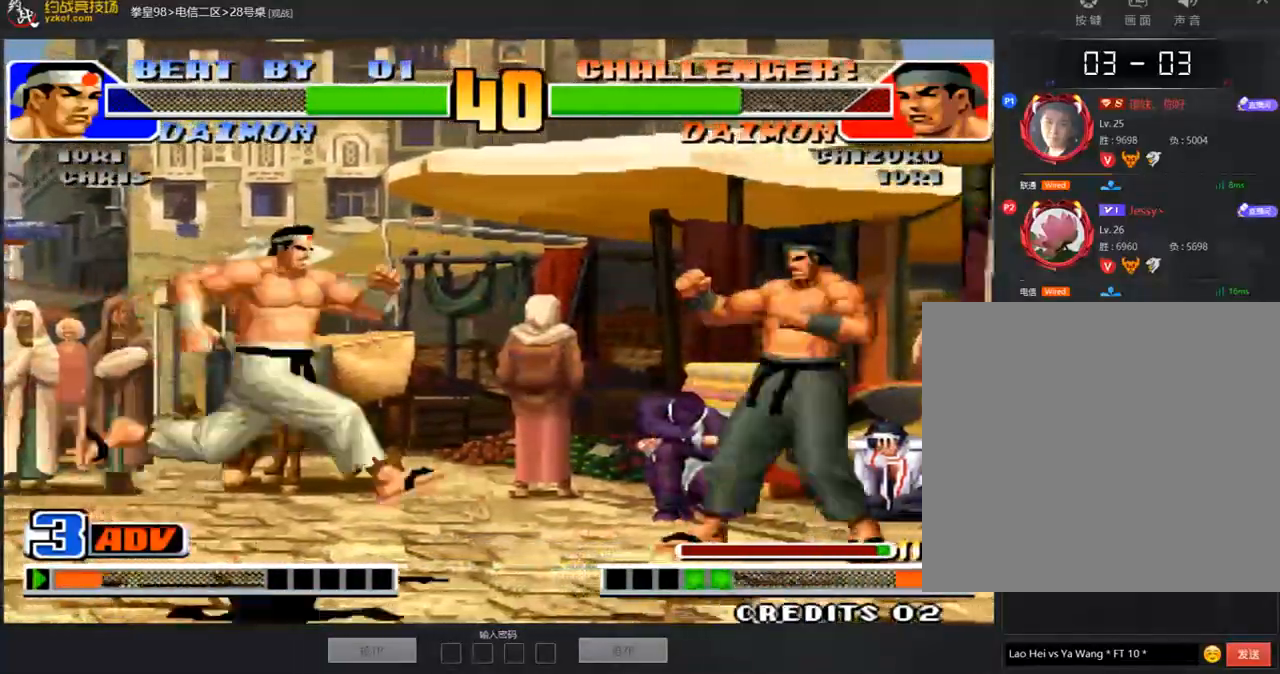
{"buttons": [], "left_stick": "left", "events": [[353, "left_stick", "center"], [404, "left_stick", "left"]]}
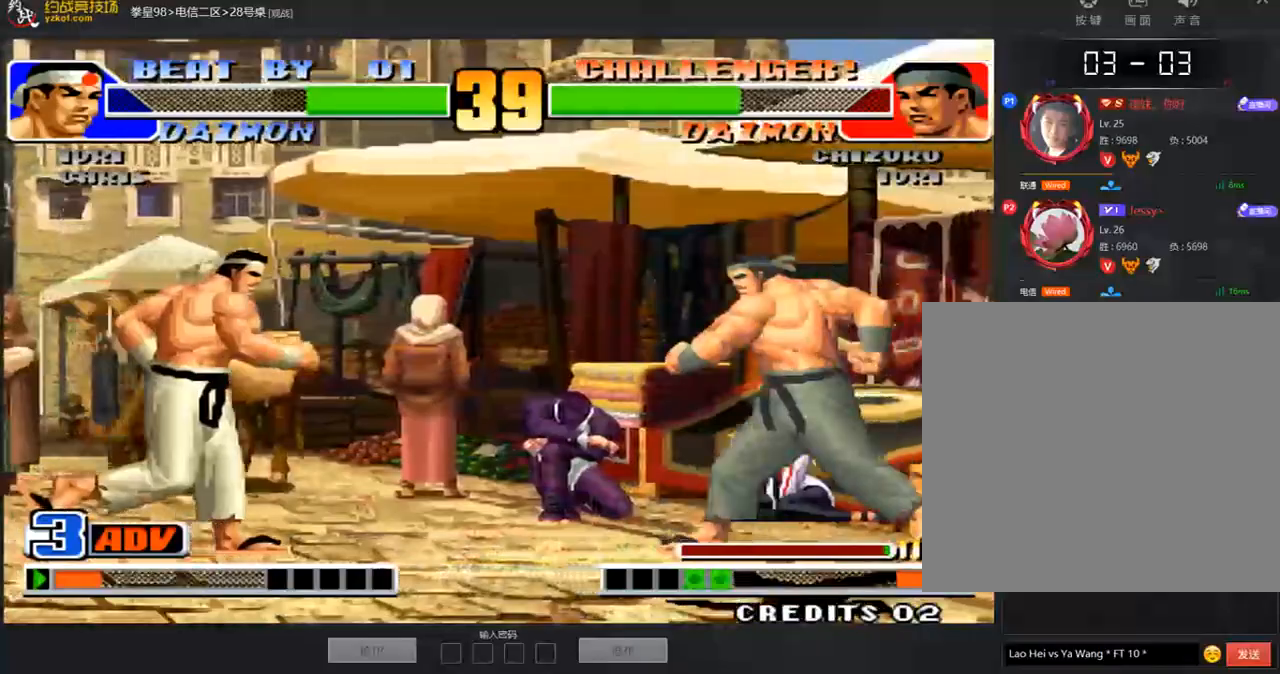
{"buttons": [], "left_stick": "right", "events": [[118, "left_stick", "center"], [168, "left_stick", "right"]]}
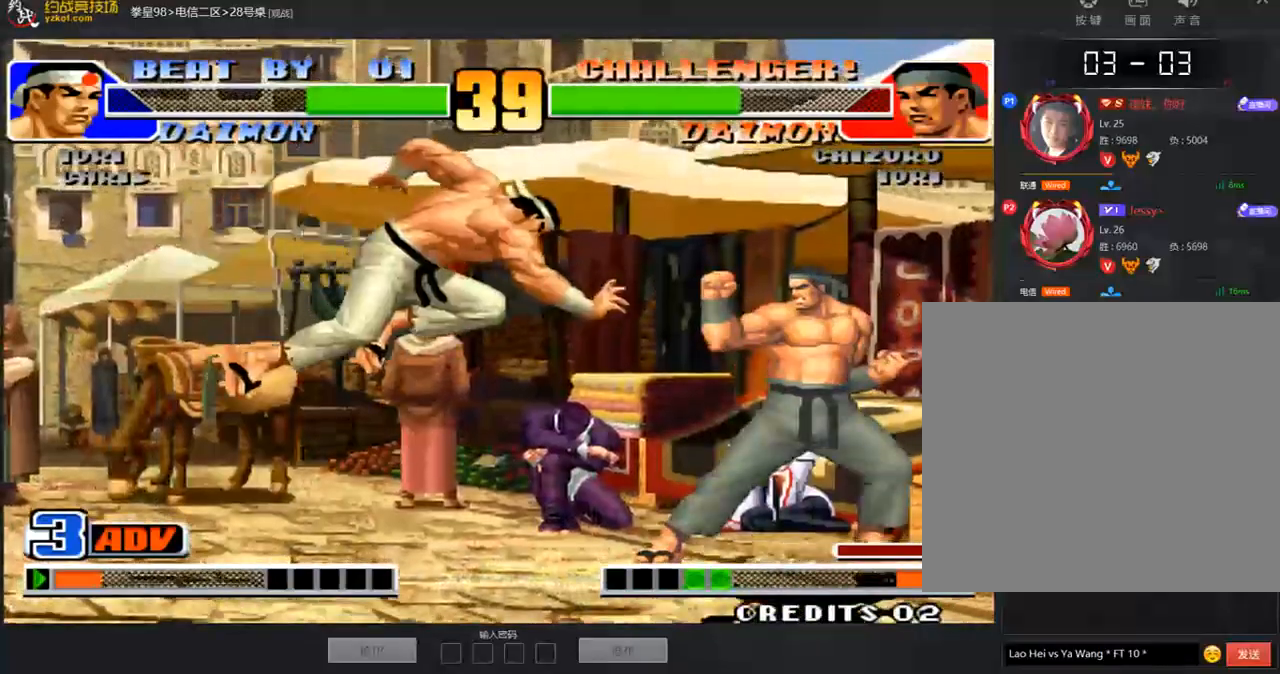
{"buttons": [], "left_stick": "center", "events": [[67, "left_stick", "center"], [370, "D", "down"], [471, "D", "up"]]}
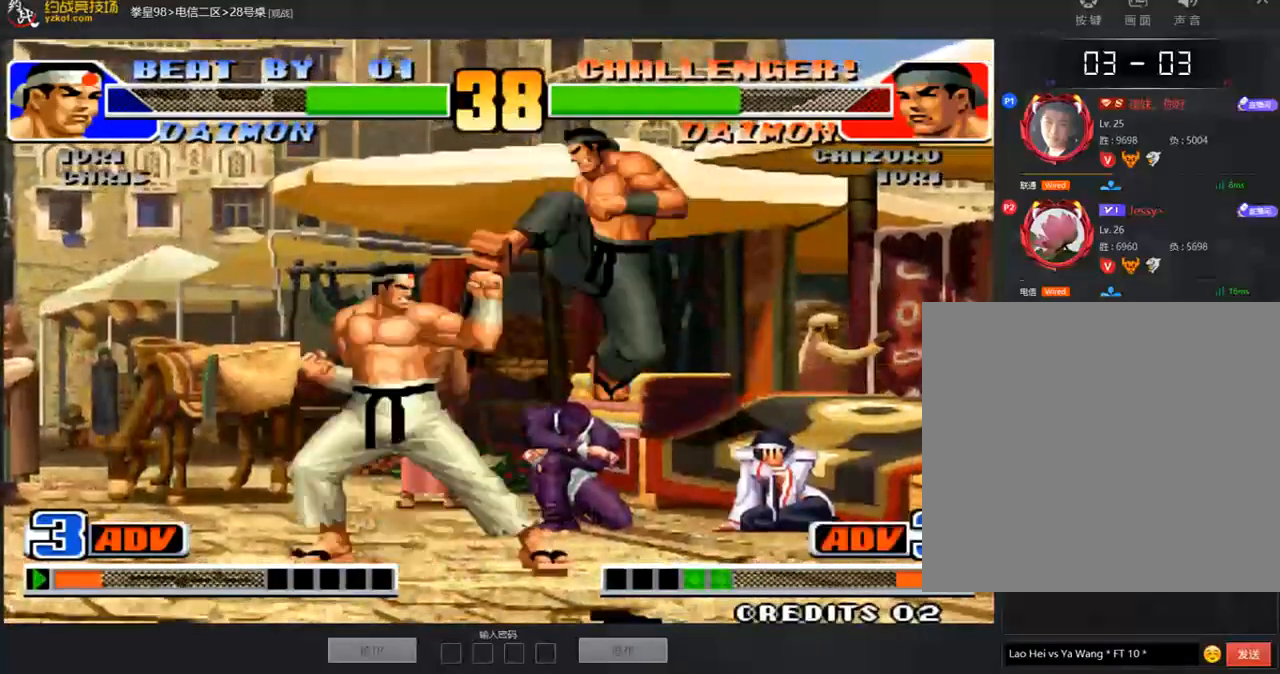
{"buttons": [], "left_stick": "down-right", "events": [[168, "left_stick", "right"], [353, "D", "down"], [387, "left_stick", "down-right"], [403, "D", "up"]]}
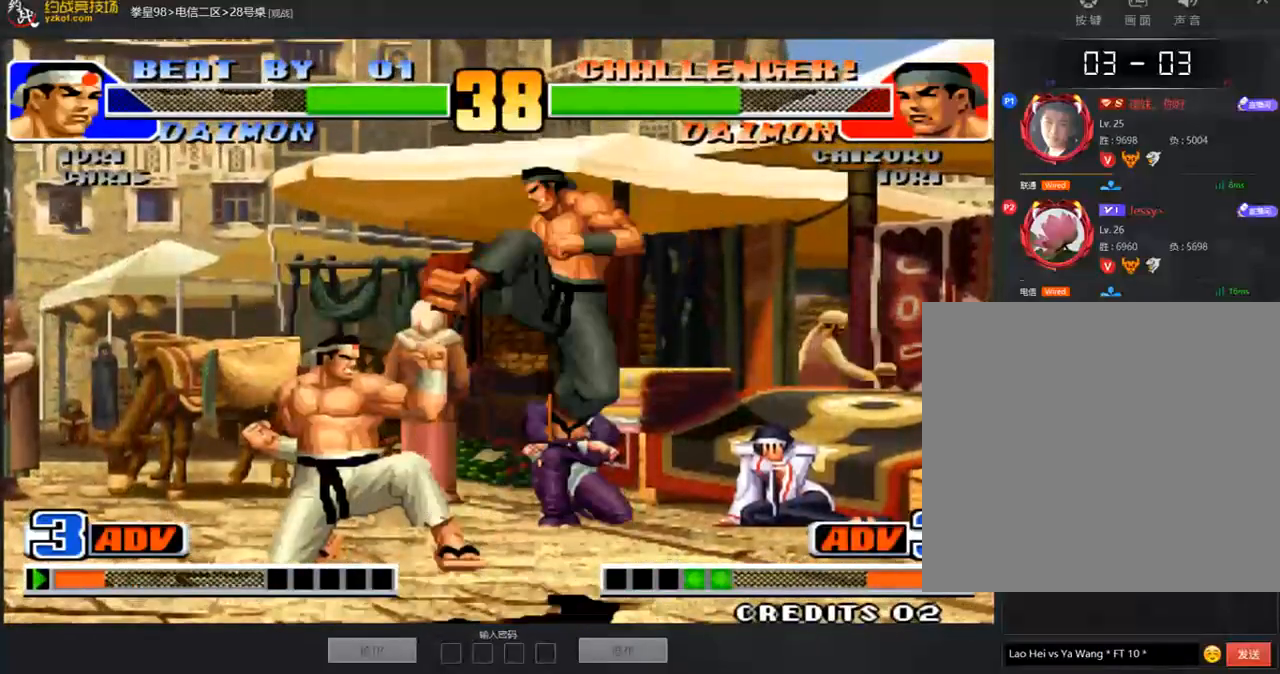
{"buttons": [], "left_stick": "down-right", "events": [[101, "left_stick", "right"], [202, "left_stick", "center"], [303, "A", "down"], [353, "A", "up"], [454, "A", "down"], [488, "A", "up"], [504, "left_stick", "down-right"]]}